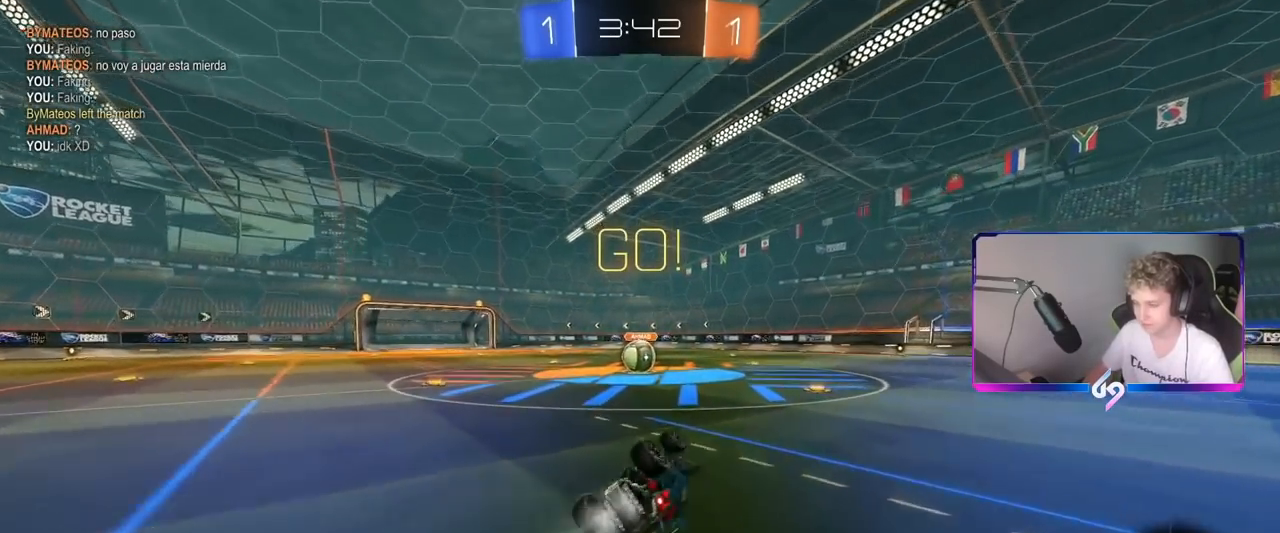
Gameplay with keyboard and mouse; each line is a JSON object with the keys and mouse buttons held at the frame after it. "events" lists presses ("down") and releases ("up") of "1", "2", "3", "4", "5", "a", "alt", "c", "caps_lock", "ctrl", "d", "e", "f", "g", "q", "r", "s", "shift", "space", "t", "tab", "v", "w", "x", "z", "mouse_left", "mouse_wheel" and "mouse_right" between this image and that frame as [ms after this image, input, new state], when the widget could be followed in between. "mouse_left", "mouse_wheel", "mouse_right" = the "left", "wheel", "right" buttons of the "mouse" list. No other keys are recorded. "wheel" means that the mouse wheel is clicked or scrolled. "mouse_move" is the direction in which the mouse moves at that frame (one of eight, or "still"), when it could be read.
{"keys": ["a", "w"], "mouse": [], "mouse_move": "still", "events": [[50, "s", "down"], [184, "mouse_left", "up"], [184, "shift", "up"], [234, "a", "up"], [234, "s", "up"], [467, "a", "down"], [467, "w", "down"]]}
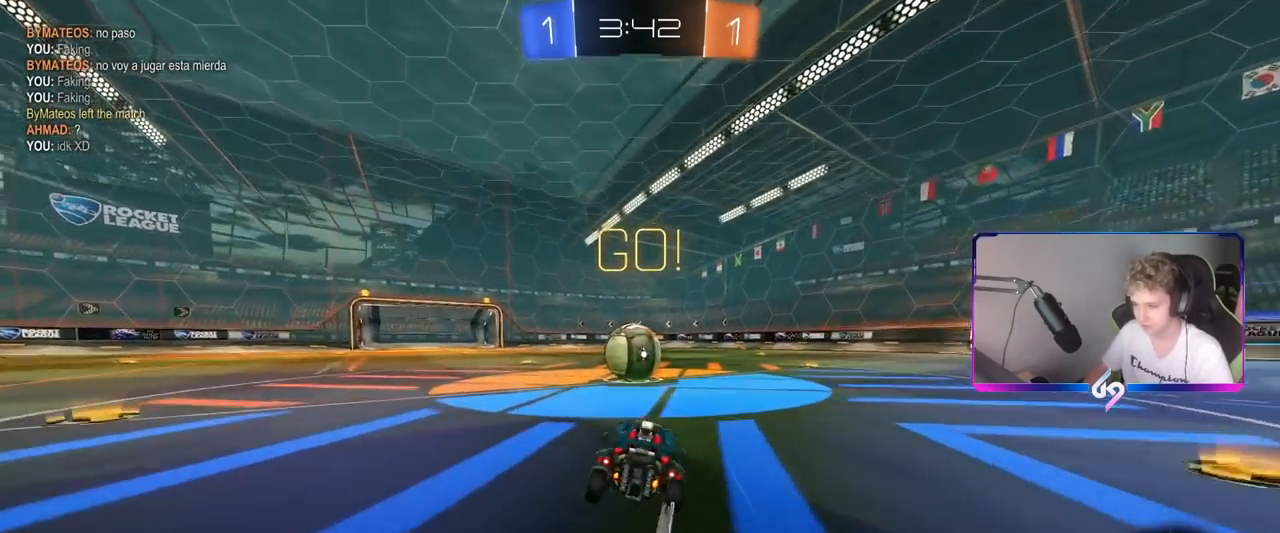
{"keys": ["d", "s", "shift"], "mouse": ["right"], "mouse_move": "down-left", "events": [[100, "a", "up"], [100, "mouse_right", "down"], [150, "d", "down"], [200, "w", "up"], [233, "mouse_right", "up"], [250, "shift", "down"], [300, "w", "down"], [350, "mouse_right", "down"], [433, "s", "down"], [483, "w", "up"]]}
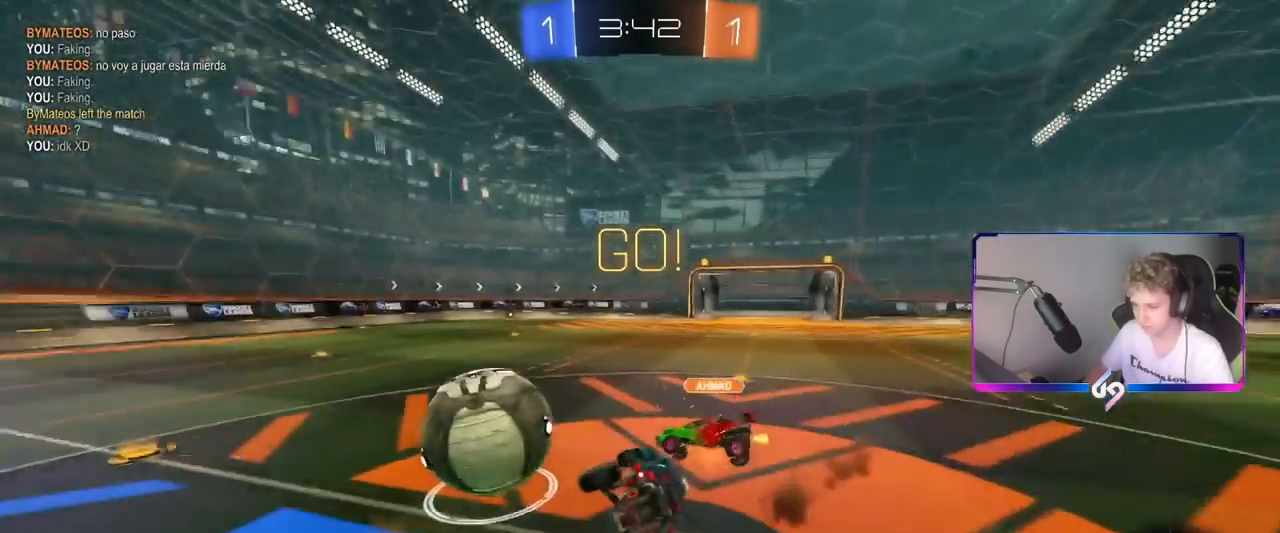
{"keys": ["d", "shift", "w"], "mouse": [], "mouse_move": "still", "events": [[84, "mouse_right", "up"], [267, "s", "up"], [451, "w", "down"]]}
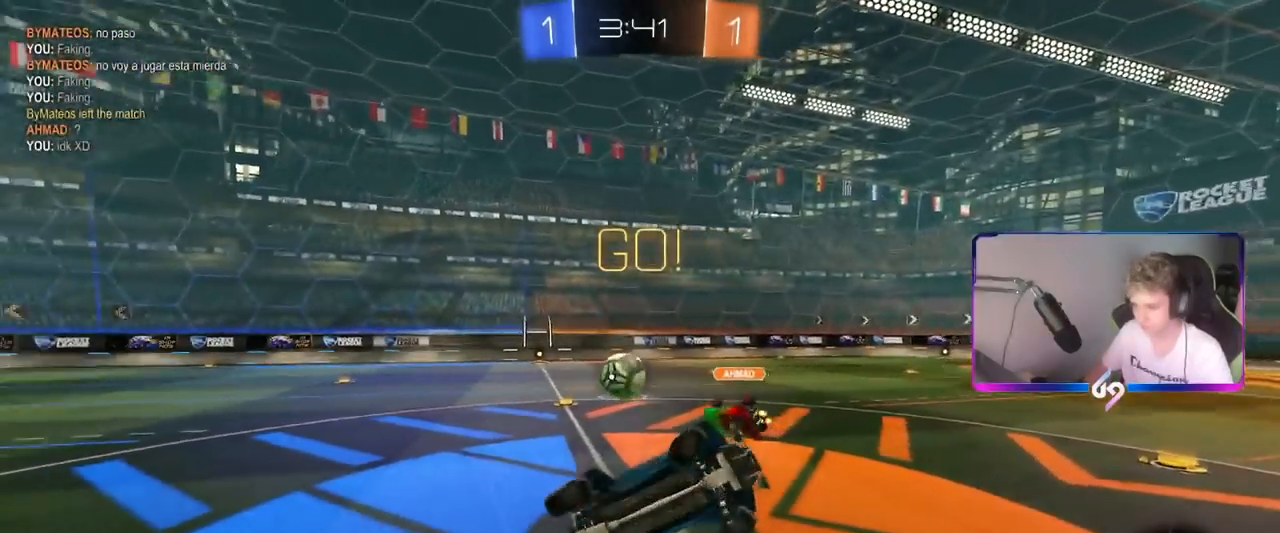
{"keys": ["d", "w"], "mouse": [], "mouse_move": "still", "events": [[100, "shift", "up"], [150, "d", "up"], [150, "w", "up"], [467, "d", "down"], [467, "w", "down"]]}
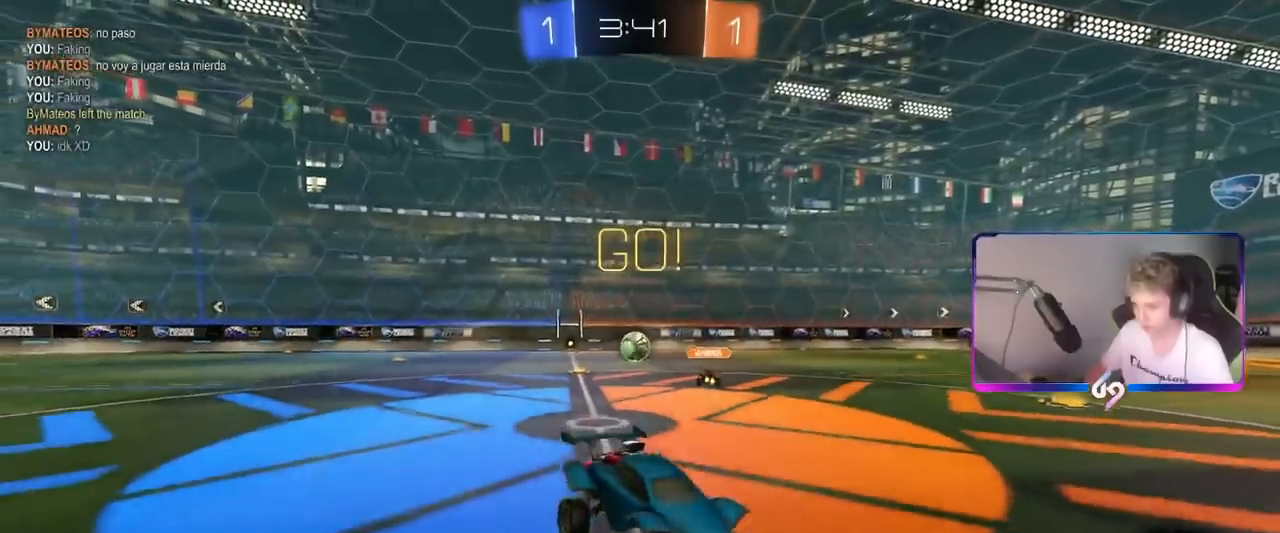
{"keys": ["w"], "mouse": [], "mouse_move": "still", "events": [[117, "d", "up"], [267, "space", "down"], [301, "d", "down"], [451, "space", "up"], [501, "d", "up"]]}
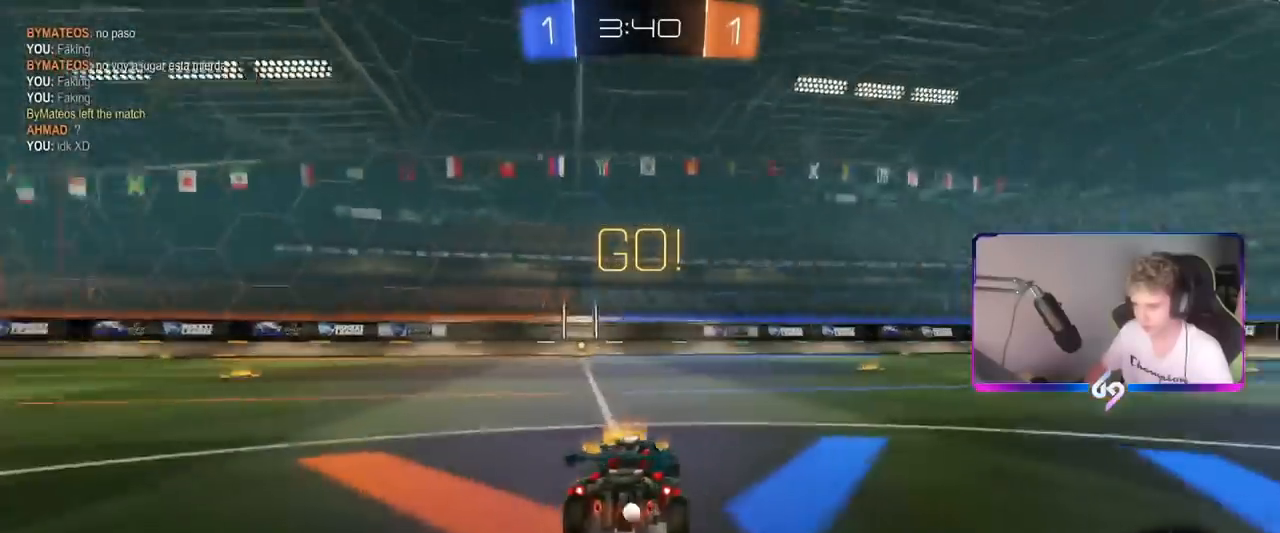
{"keys": ["w"], "mouse": ["left"], "mouse_move": "still", "events": [[183, "d", "down"], [317, "mouse_left", "down"], [467, "d", "up"]]}
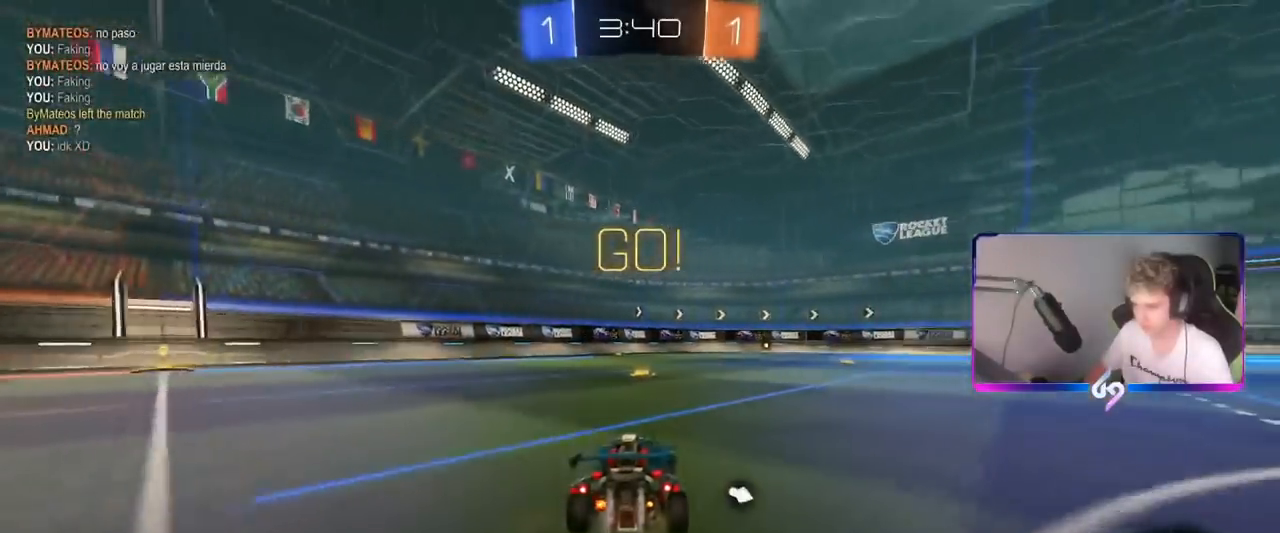
{"keys": ["w"], "mouse": ["left"], "mouse_move": "still", "events": []}
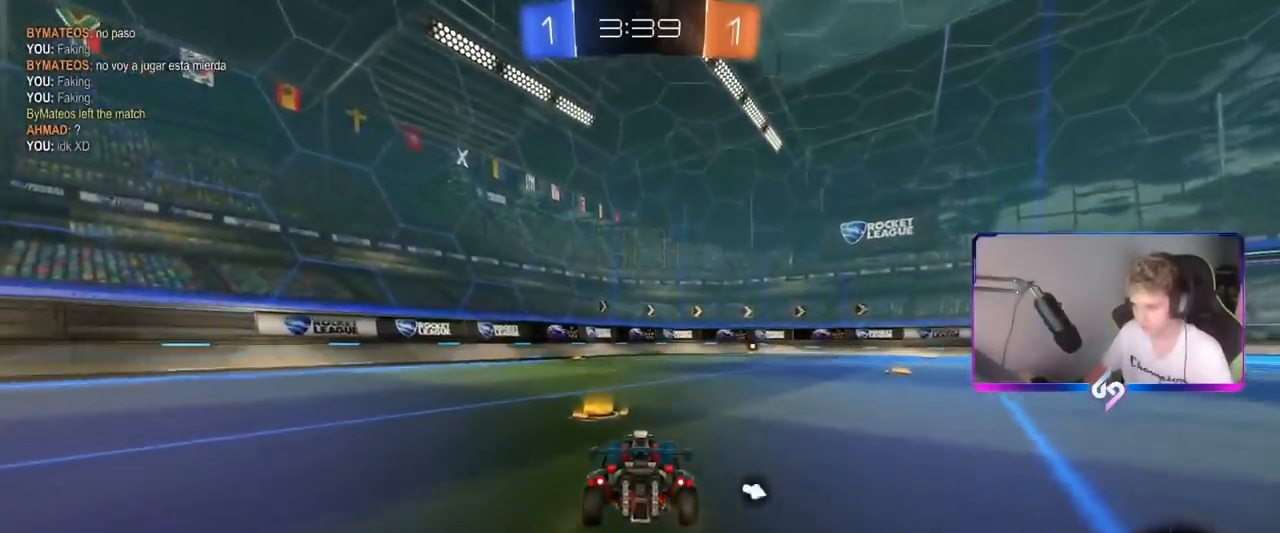
{"keys": ["space", "w"], "mouse": [], "events": [[33, "d", "down"], [217, "d", "up"], [217, "mouse_right", "down"], [267, "mouse_right", "up"], [350, "mouse_right", "down"], [484, "mouse_left", "up"], [500, "mouse_right", "up"], [500, "space", "down"]]}
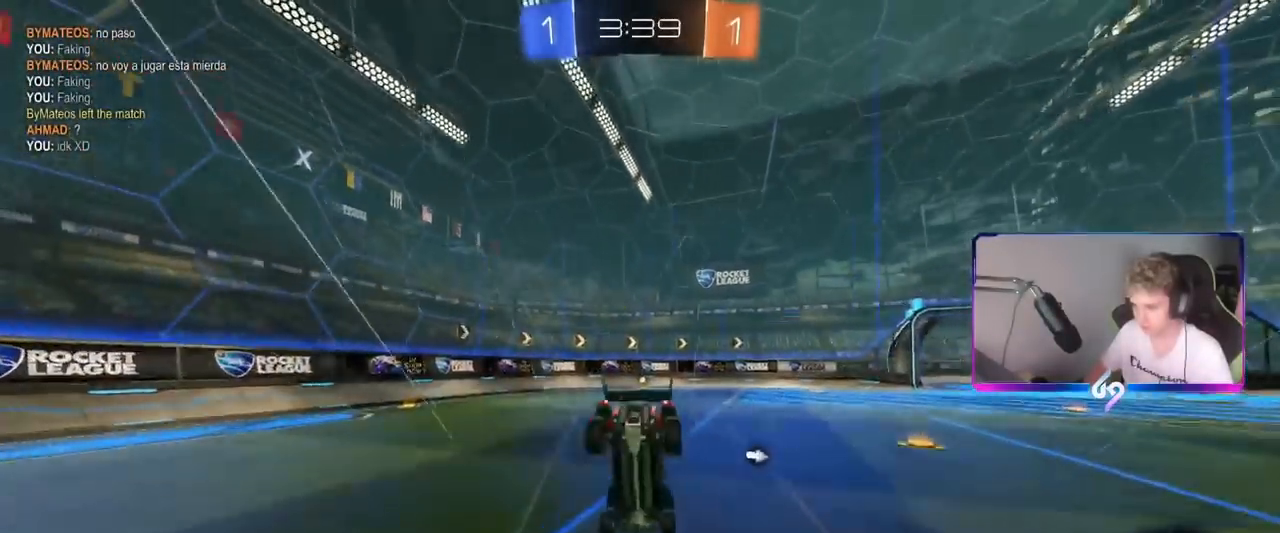
{"keys": [], "mouse": [], "mouse_move": "still", "events": [[184, "space", "up"], [234, "w", "up"], [317, "d", "down"], [367, "shift", "down"], [468, "shift", "up"], [484, "d", "up"]]}
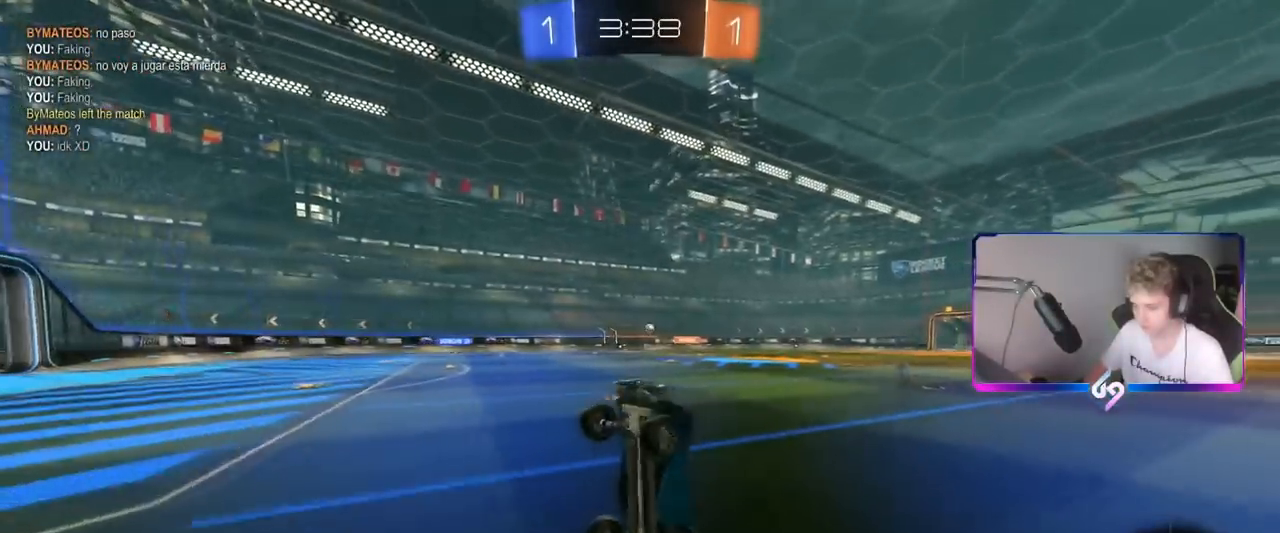
{"keys": ["d", "w"], "mouse": [], "mouse_move": "still", "events": [[117, "d", "down"], [267, "d", "up"], [350, "d", "down"], [350, "w", "down"]]}
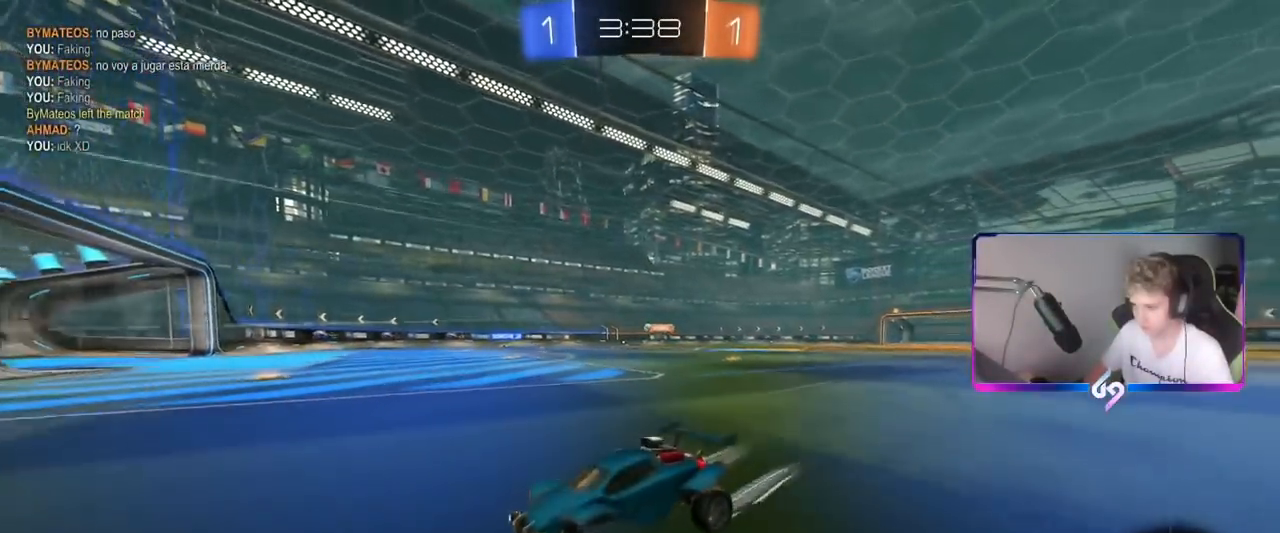
{"keys": ["d", "w"], "mouse": ["left"], "mouse_move": "still", "events": [[34, "shift", "down"], [134, "shift", "up"], [317, "mouse_left", "down"]]}
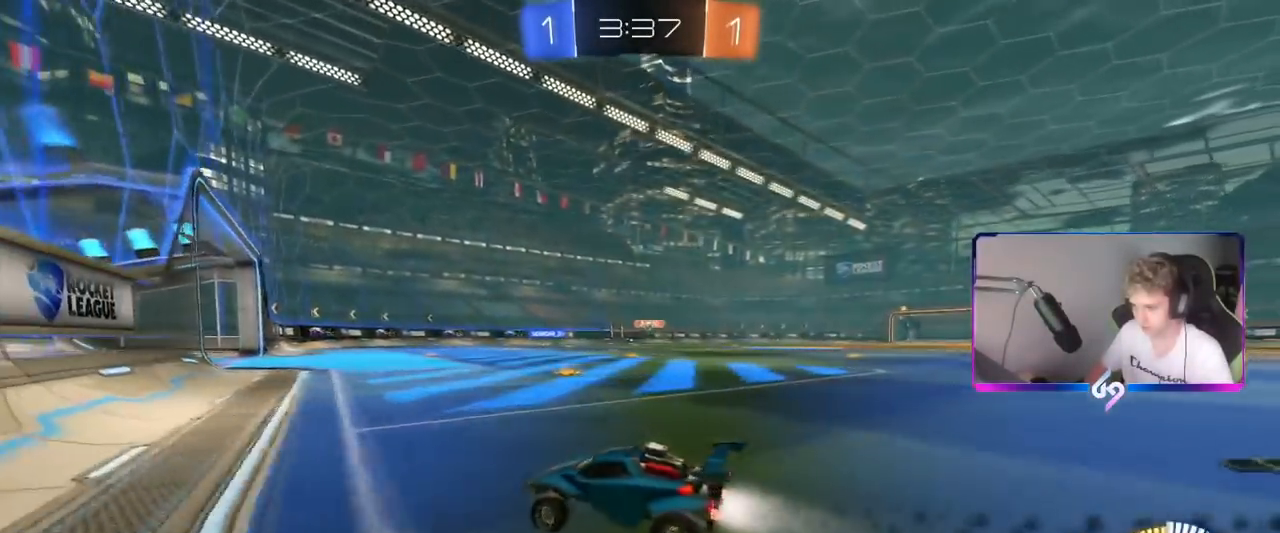
{"keys": ["d", "w"], "mouse": ["left"], "mouse_move": "still", "events": [[150, "mouse_left", "up"], [250, "d", "up"], [317, "d", "down"], [367, "mouse_left", "down"]]}
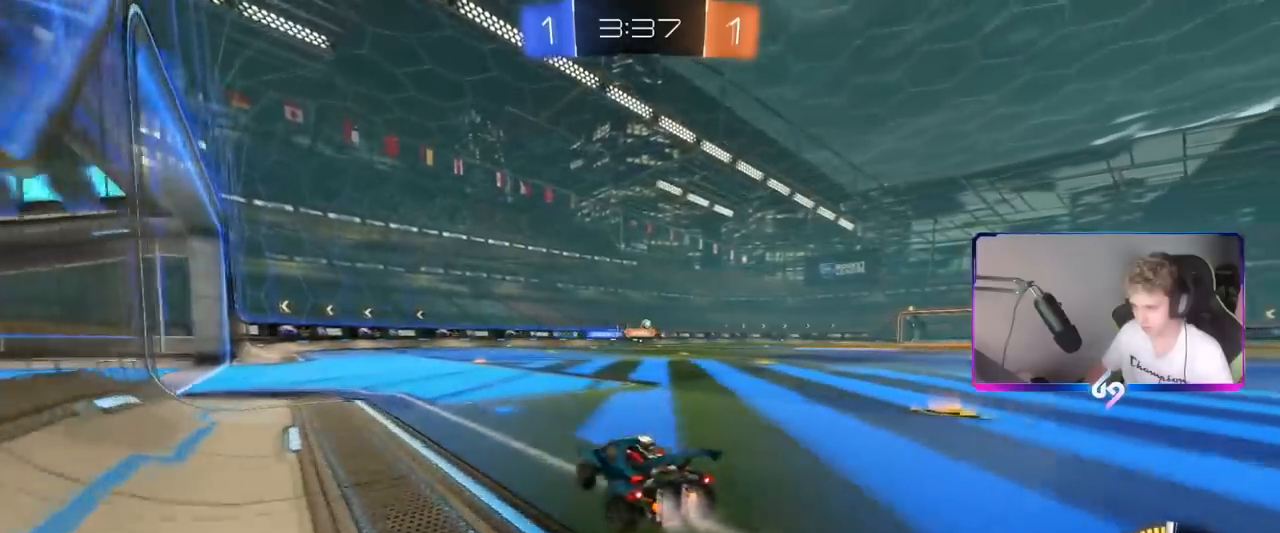
{"keys": ["w"], "mouse": [], "mouse_move": "still", "events": [[34, "d", "up"], [67, "mouse_left", "up"], [101, "d", "down"], [267, "d", "up"]]}
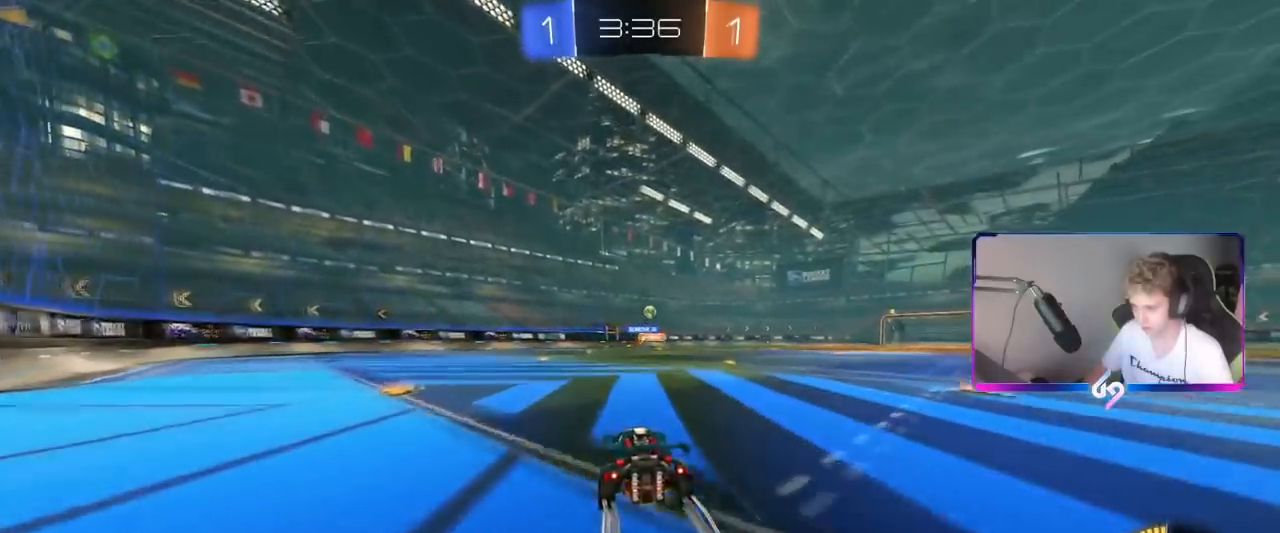
{"keys": [], "mouse": [], "mouse_move": "still", "events": [[33, "d", "down"], [117, "shift", "down"], [217, "shift", "up"], [434, "d", "up"], [467, "w", "up"]]}
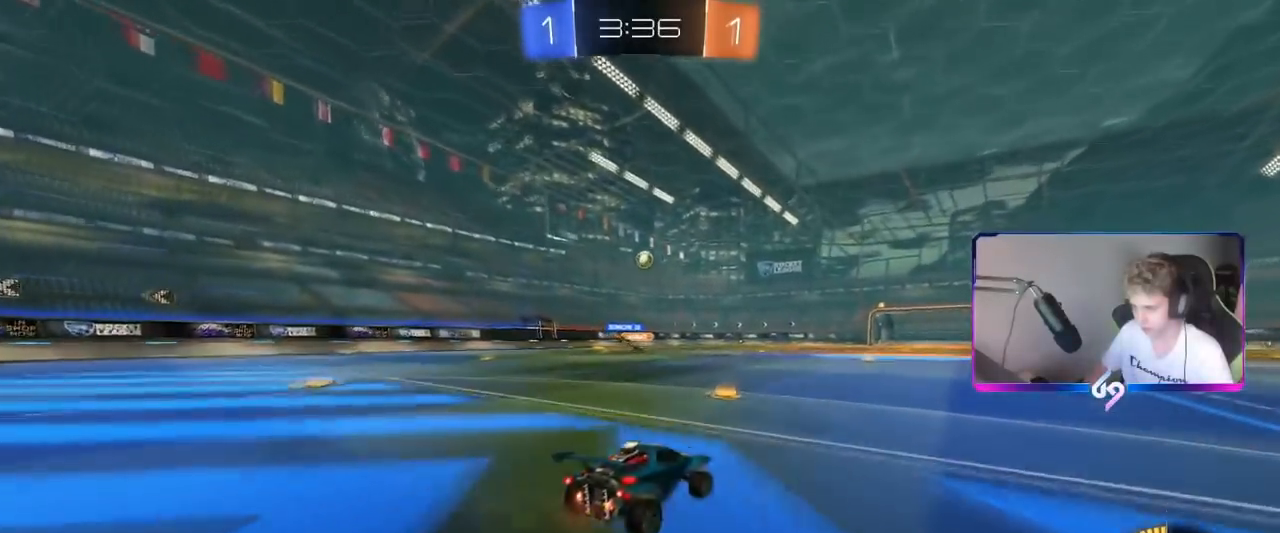
{"keys": ["a", "d", "s", "shift"], "mouse": ["left", "right"], "mouse_move": "up", "events": [[51, "mouse_right", "down"], [84, "s", "down"], [134, "a", "down"], [284, "a", "up"], [284, "mouse_left", "down"], [284, "mouse_right", "up"], [301, "s", "up"], [334, "mouse_right", "down"], [384, "a", "down"], [384, "s", "down"], [468, "d", "down"], [468, "shift", "down"]]}
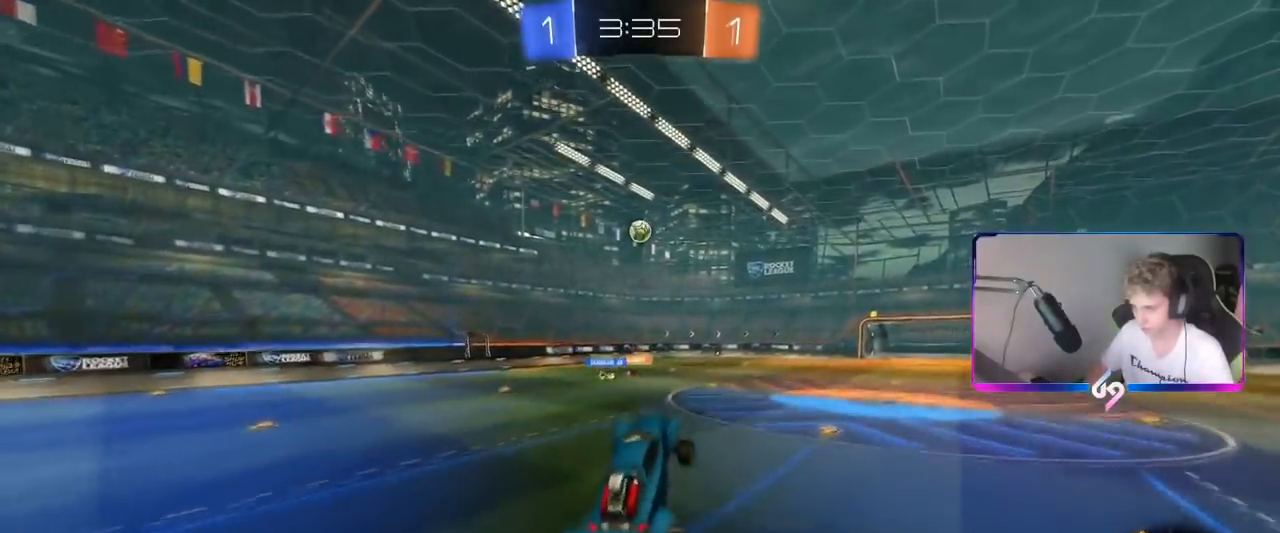
{"keys": ["d"], "mouse": ["left"], "mouse_move": "down", "events": [[17, "a", "up"], [17, "mouse_right", "up"], [17, "s", "up"], [67, "d", "up"], [67, "shift", "up"], [167, "a", "down"], [217, "w", "down"], [250, "a", "up"], [284, "d", "down"], [334, "w", "up"], [384, "w", "down"], [434, "w", "up"]]}
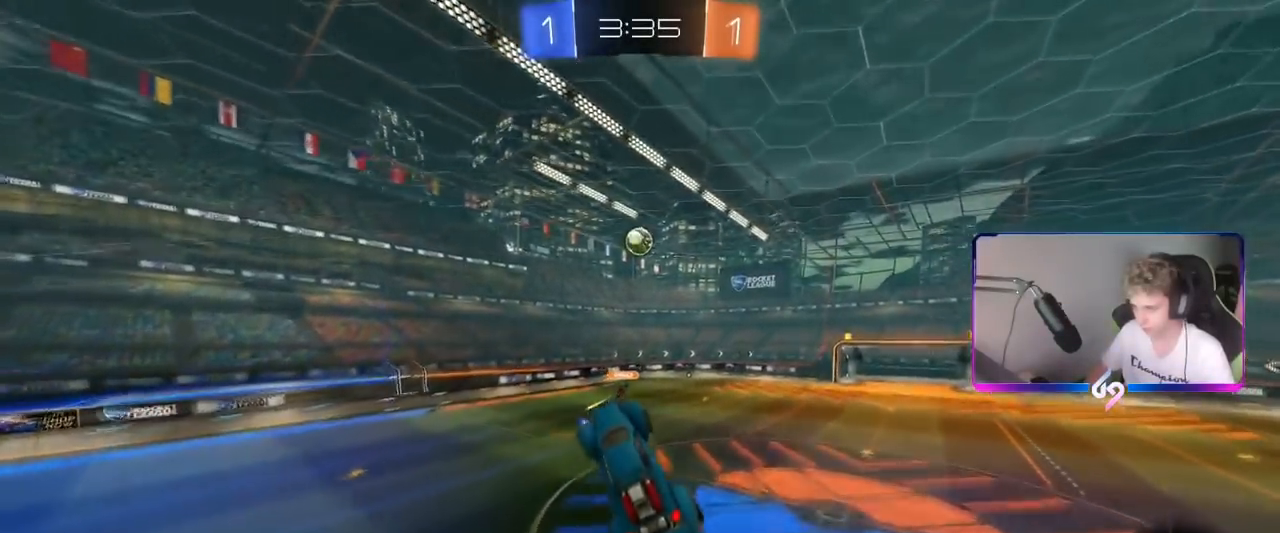
{"keys": [], "mouse": [], "mouse_move": "still", "events": [[84, "mouse_left", "up"], [167, "d", "up"], [267, "a", "down"], [267, "mouse_left", "down"], [267, "w", "down"], [351, "a", "up"], [401, "d", "down"], [401, "w", "up"], [451, "mouse_left", "up"], [501, "d", "up"]]}
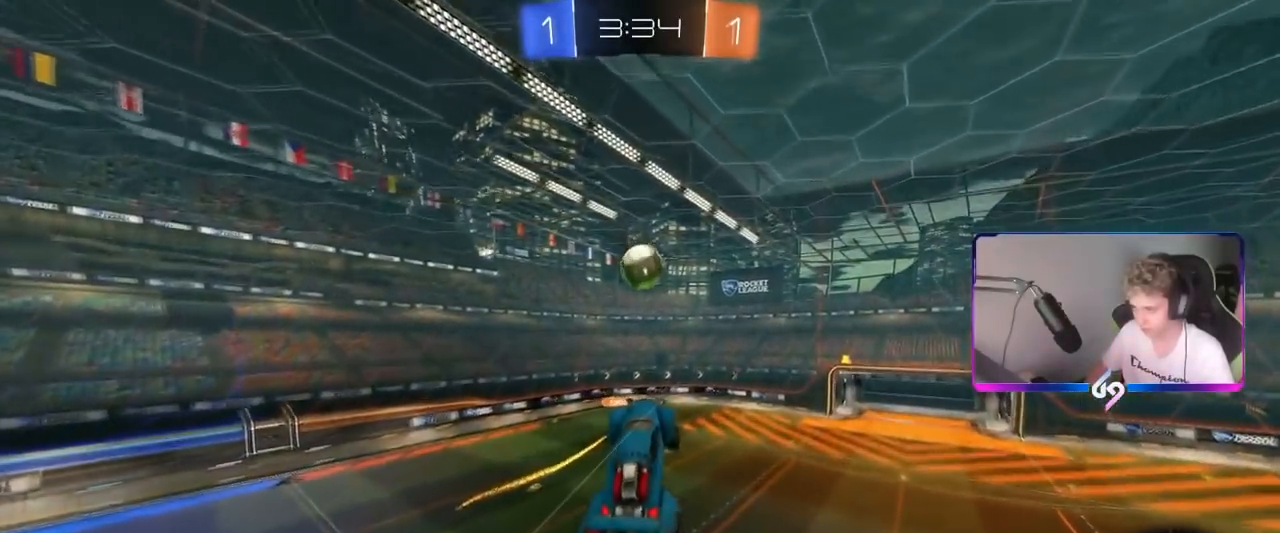
{"keys": ["d", "shift"], "mouse": [], "mouse_move": "still", "events": [[83, "d", "down"], [133, "mouse_left", "down"], [183, "shift", "down"], [284, "mouse_left", "up"]]}
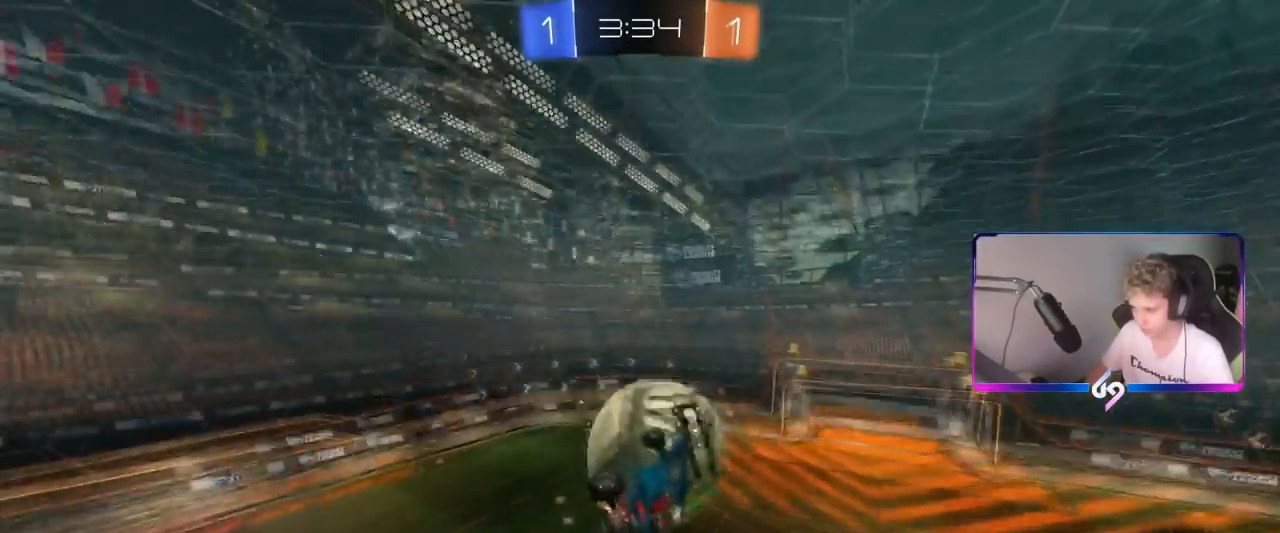
{"keys": ["a", "s"], "mouse": [], "mouse_move": "still", "events": [[201, "a", "down"], [201, "d", "up"], [251, "s", "down"], [484, "shift", "up"]]}
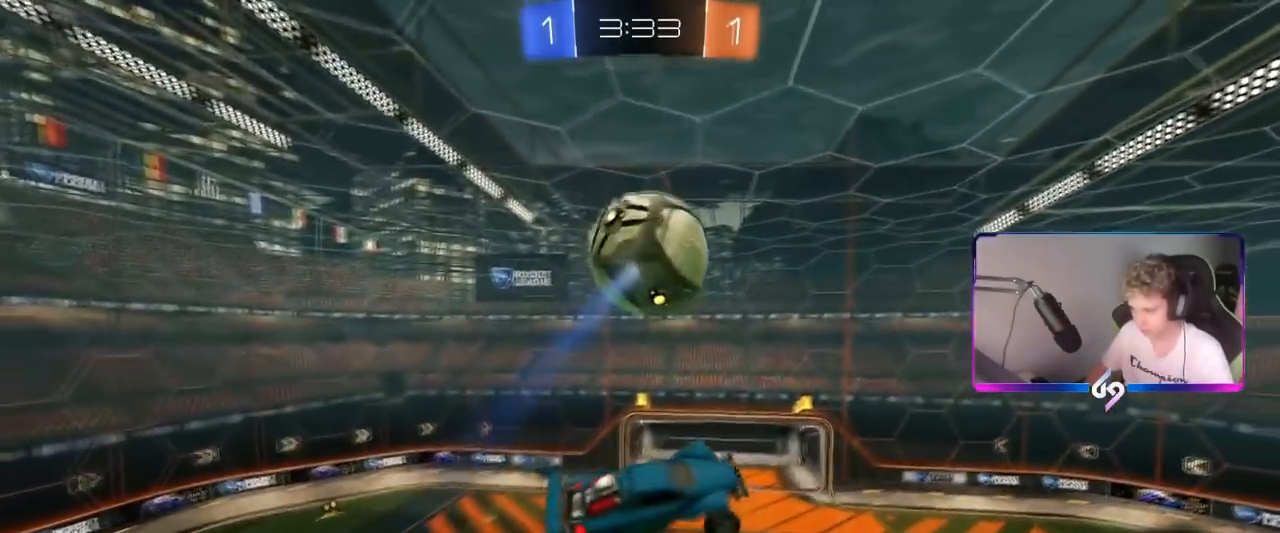
{"keys": ["a", "w"], "mouse": ["left"], "mouse_move": "still", "events": [[33, "d", "down"], [83, "a", "up"], [183, "mouse_left", "down"], [183, "s", "up"], [234, "a", "down"], [234, "d", "up"], [234, "shift", "down"], [267, "w", "down"], [400, "shift", "up"]]}
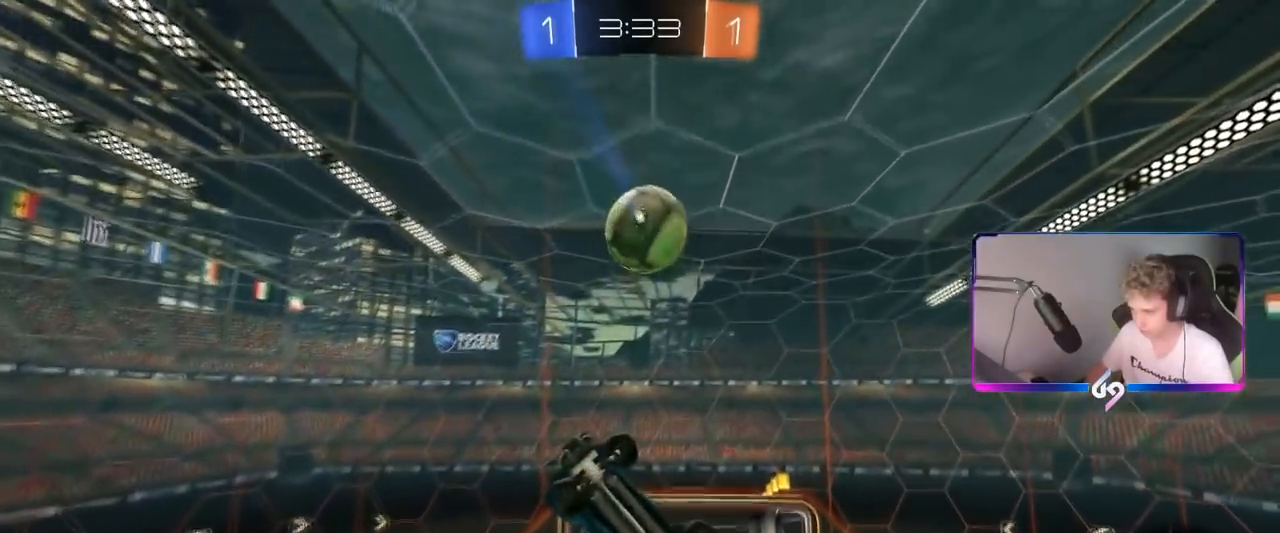
{"keys": ["a", "shift"], "mouse": ["left"], "events": [[34, "mouse_left", "up"], [184, "w", "up"], [234, "w", "down"], [284, "w", "up"], [317, "shift", "down"], [367, "mouse_left", "down"]]}
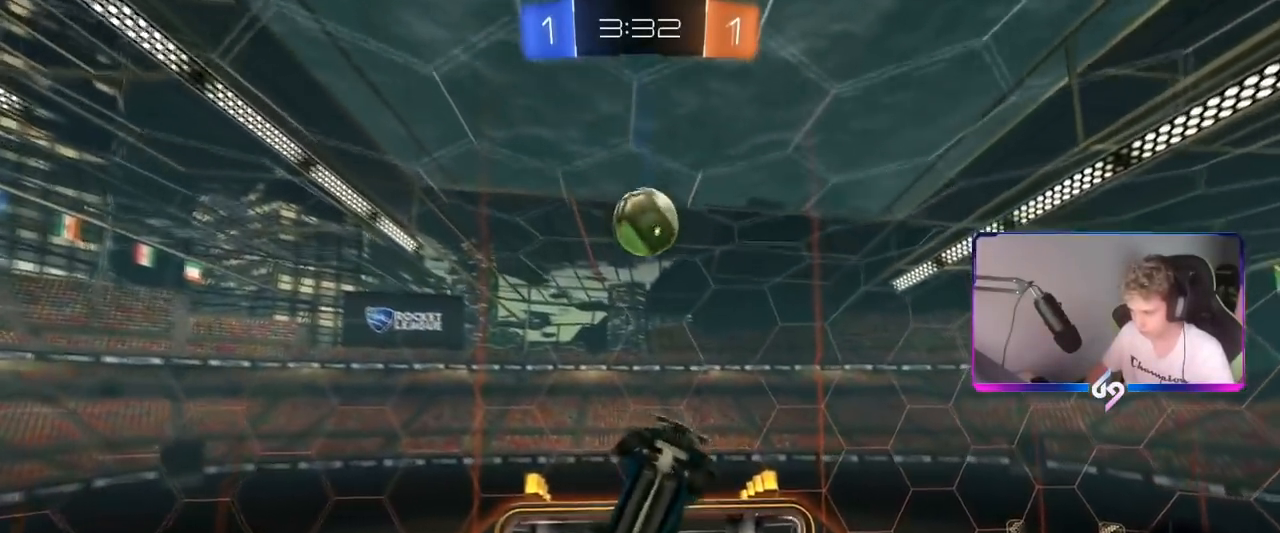
{"keys": [], "mouse": ["left"], "mouse_move": "still", "events": [[100, "w", "down"], [250, "w", "up"], [334, "a", "up"], [334, "d", "down"], [334, "shift", "up"], [384, "s", "down"], [484, "d", "up"], [500, "s", "up"]]}
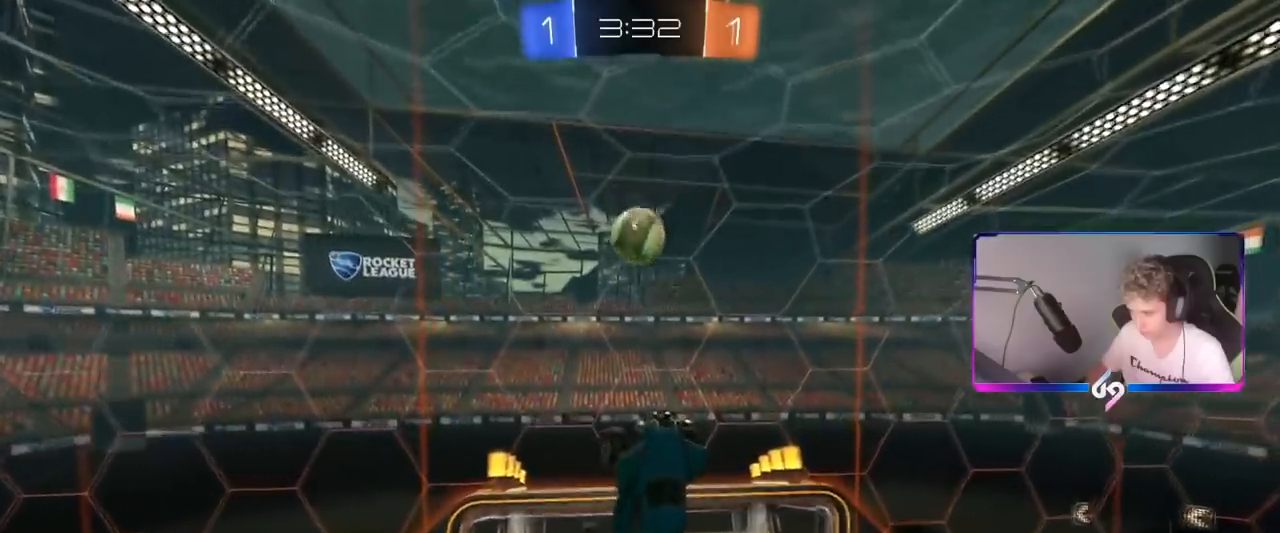
{"keys": ["d", "w"], "mouse": [], "mouse_move": "right", "events": [[67, "mouse_left", "up"], [117, "d", "down"], [167, "d", "up"], [267, "d", "down"], [451, "w", "down"]]}
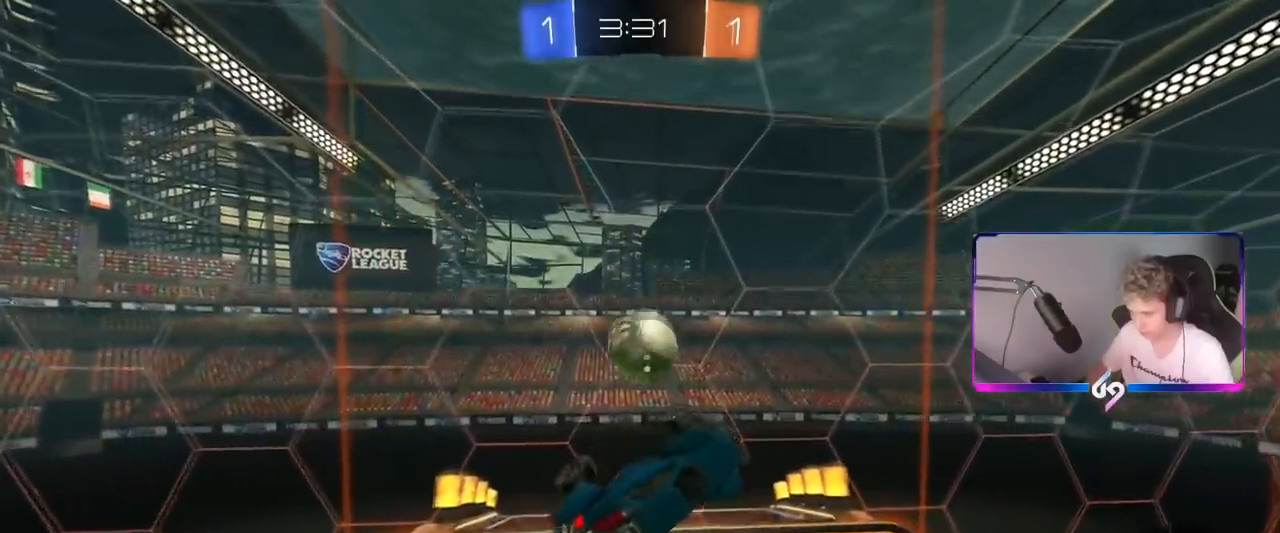
{"keys": [], "mouse": [], "mouse_move": "still", "events": [[133, "w", "up"], [234, "d", "up"], [234, "s", "down"], [267, "a", "down"], [467, "a", "up"], [467, "s", "up"]]}
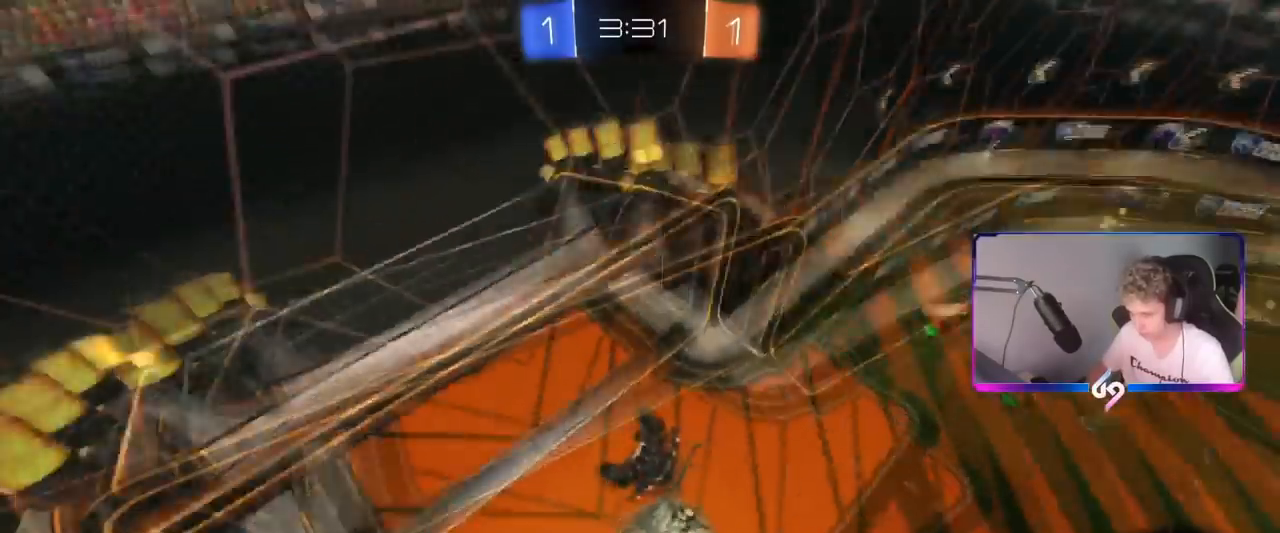
{"keys": ["s"], "mouse": [], "mouse_move": "still", "events": [[151, "mouse_left", "down"], [151, "s", "down"], [201, "a", "down"], [334, "a", "up"], [334, "s", "up"], [434, "mouse_left", "up"], [484, "s", "down"]]}
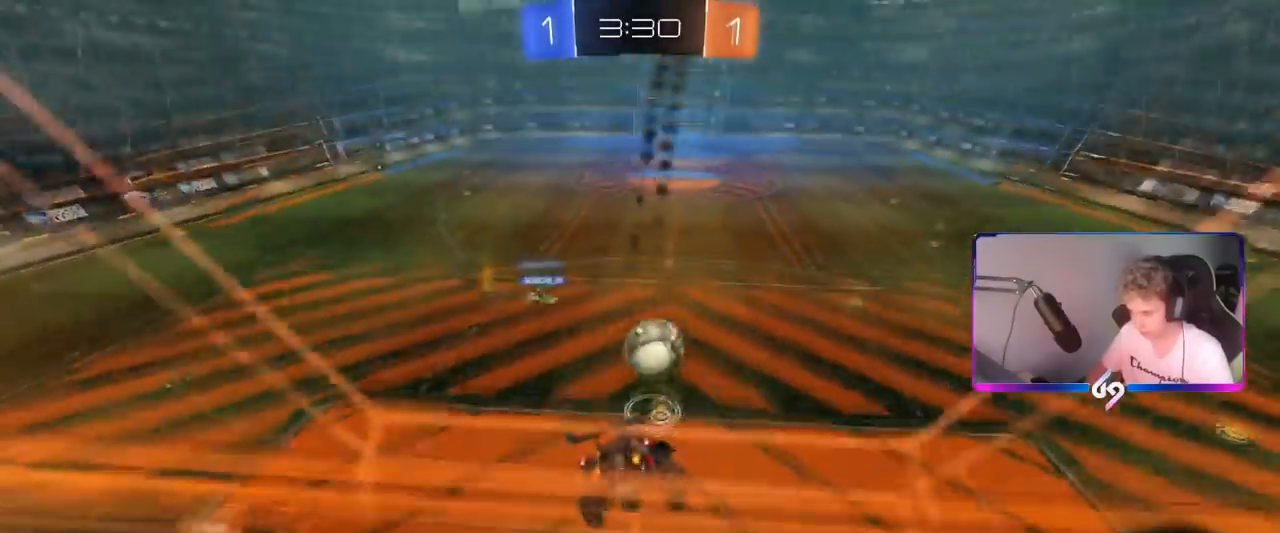
{"keys": ["a", "s", "shift"], "mouse": [], "mouse_move": "still", "events": [[33, "d", "down"], [67, "shift", "down"], [217, "d", "up"], [267, "a", "down"]]}
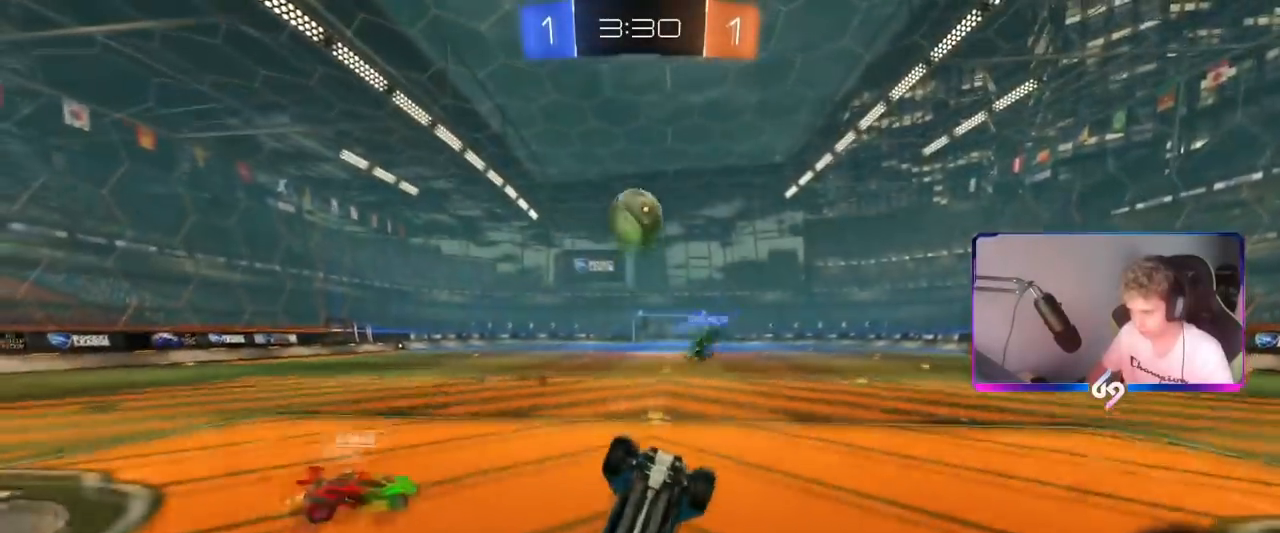
{"keys": [], "mouse": [], "mouse_move": "still", "events": [[134, "shift", "up"], [184, "d", "down"], [234, "a", "up"], [367, "d", "up"], [367, "s", "up"]]}
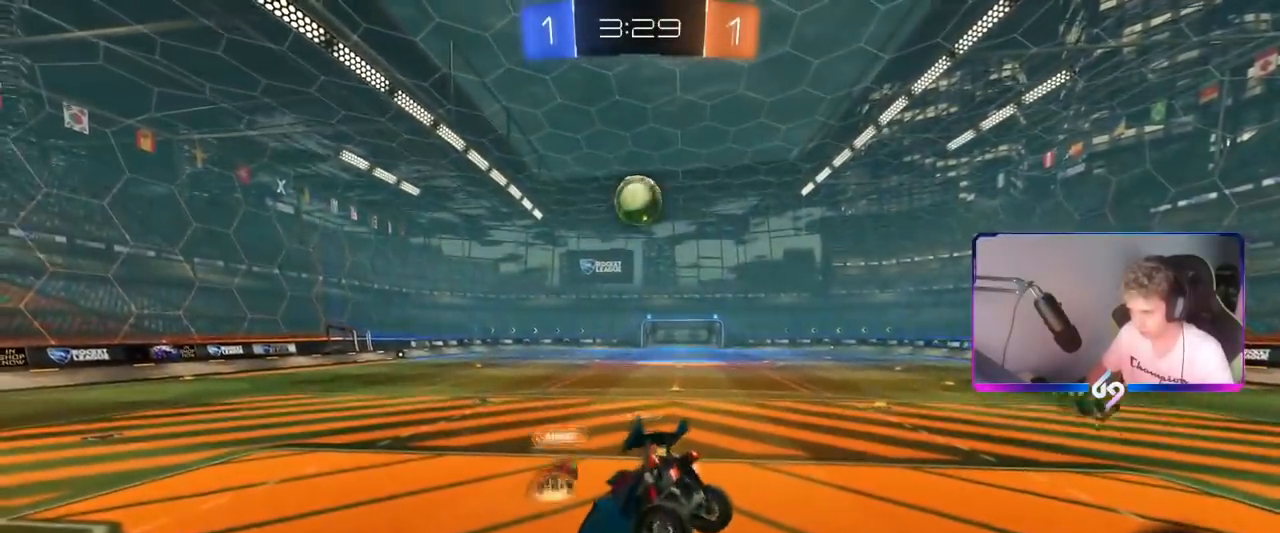
{"keys": [], "mouse": [], "mouse_move": "still", "events": [[17, "d", "down"], [150, "d", "up"], [284, "s", "down"], [334, "d", "down"], [384, "s", "up"], [434, "d", "up"]]}
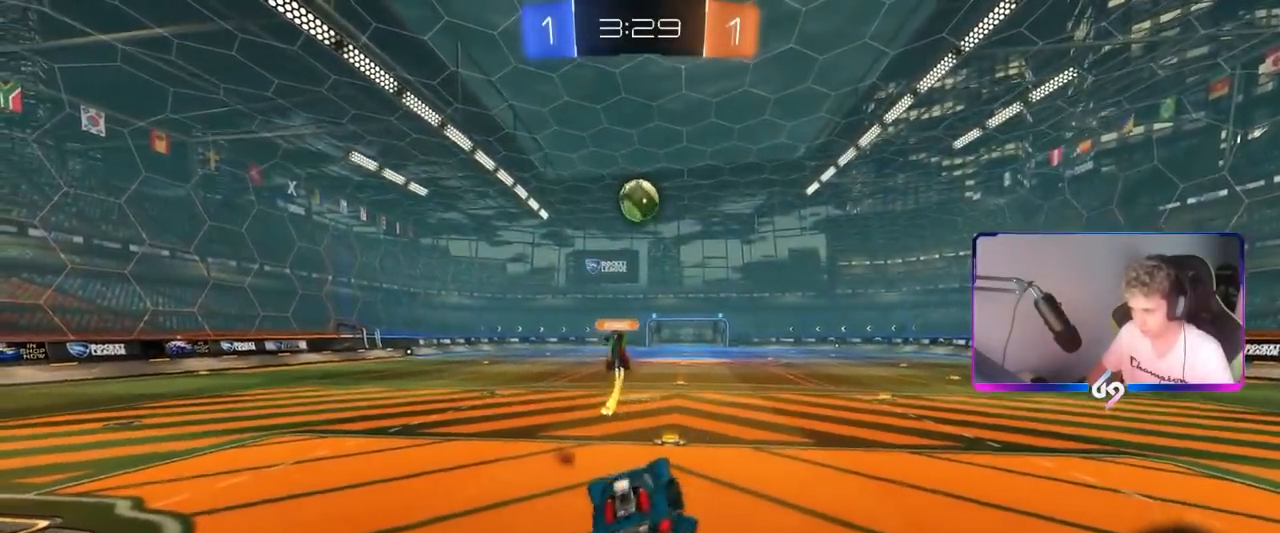
{"keys": ["w"], "mouse": [], "mouse_move": "still", "events": [[267, "w", "down"]]}